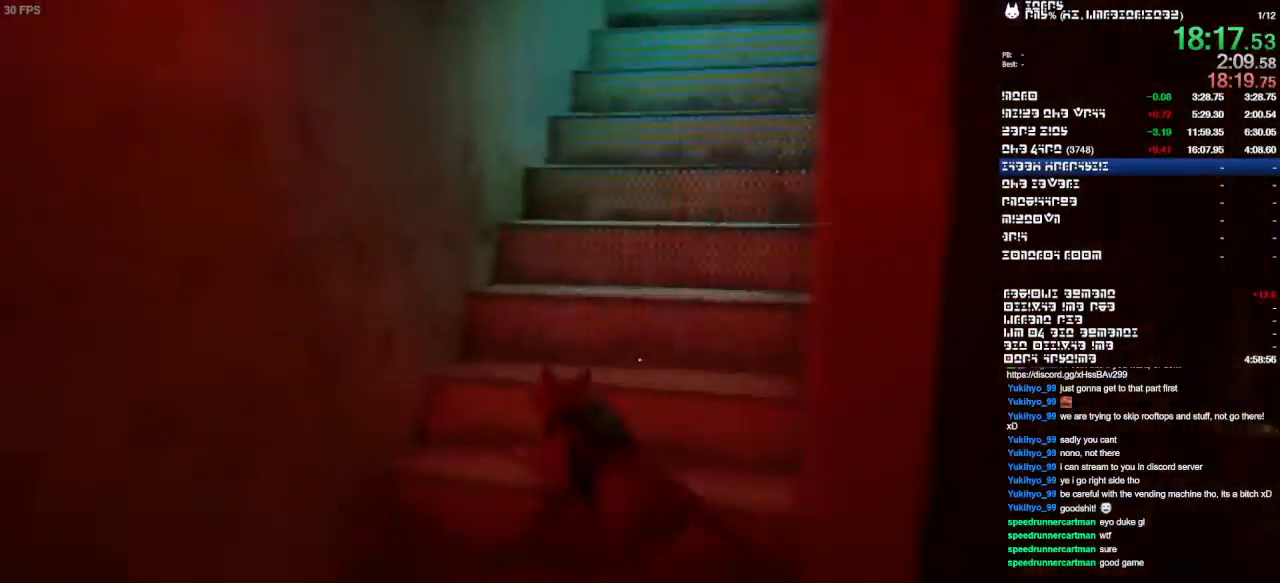
Gameplay with a controller (PlayStation layout); each line is a JSON object with the inputs held at the frame after it (dt_ms = milliseconds from this image to that frame). "events" lists button and stick changes between this image and that frame as [ms after this image, input, new state], when the widget could be followed in between. Not read: CIRCLE CROSS DPAD_DOWN DPAD_LEFT DPAD_RIGHT DPAD_UP L1 L3 R1 R2 R3 SELECT SQUARE.
{"dt_ms": 1000, "buttons": [], "left_stick": "up-right", "right_stick": "right"}
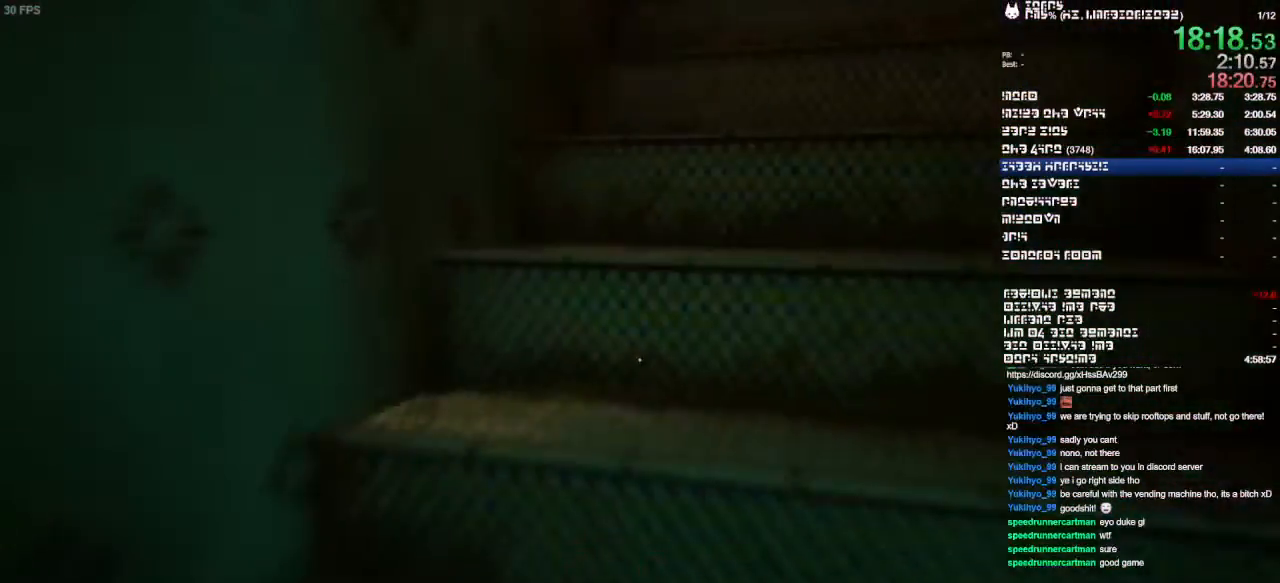
{"dt_ms": 500, "buttons": [], "left_stick": "up", "right_stick": "right"}
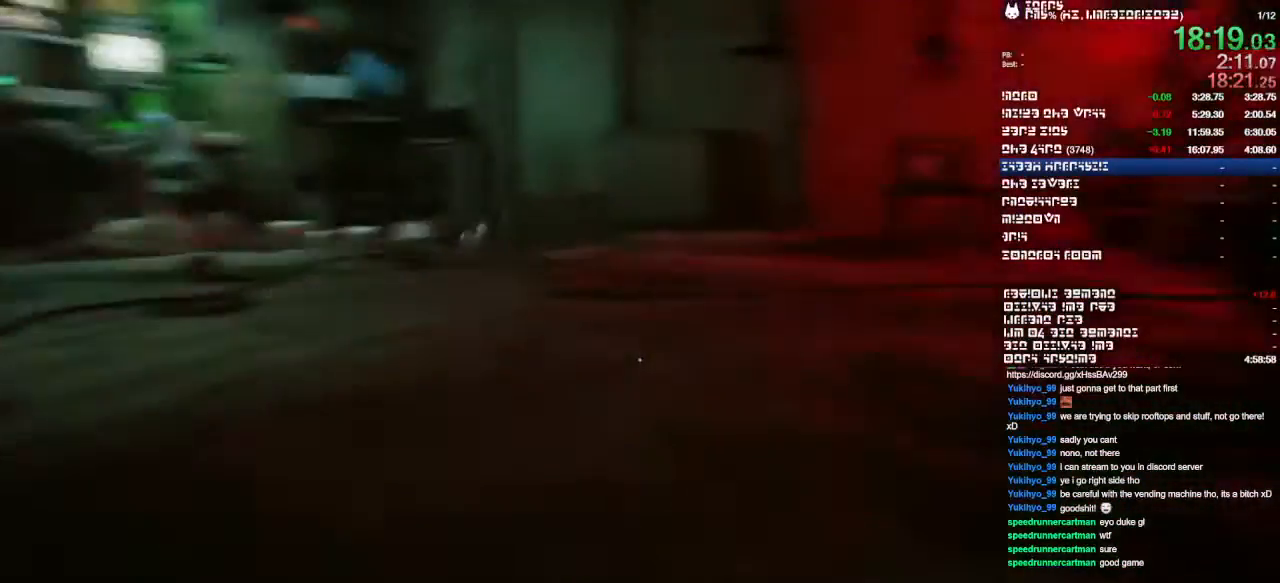
{"dt_ms": 500, "buttons": [], "left_stick": "up", "right_stick": "center"}
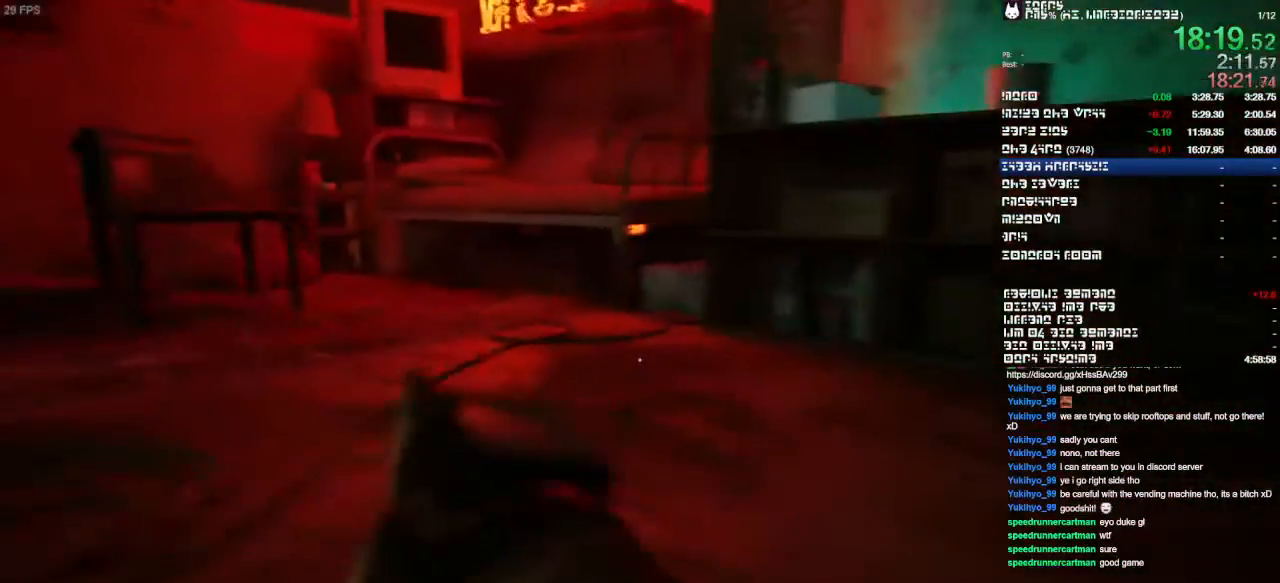
{"dt_ms": 500, "buttons": [], "left_stick": "up", "right_stick": "center", "events": []}